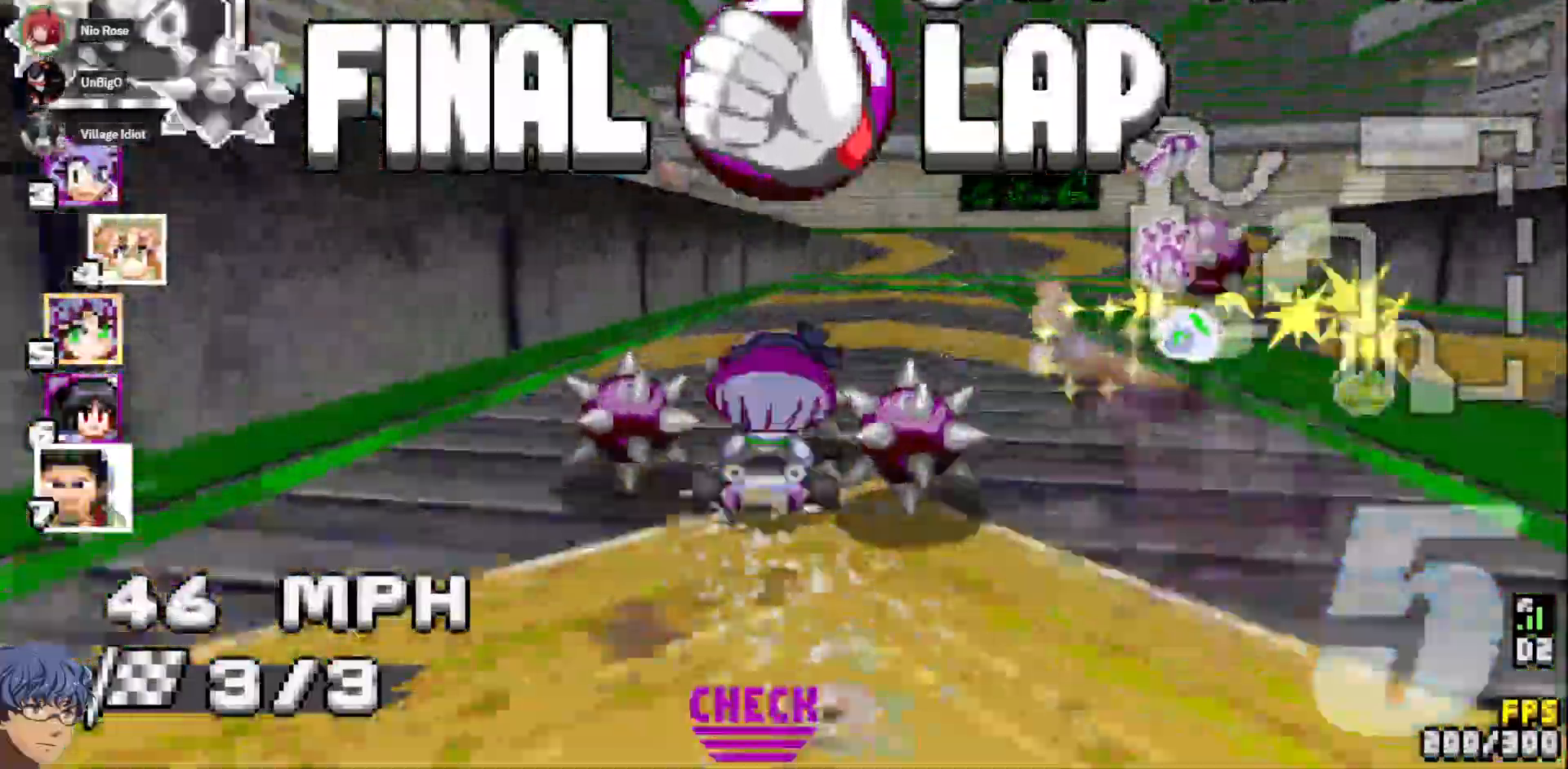
Gameplay with a controller (PlayStation layout); each line is a JSON object with the inputs held at the frame after it (dt_ms = milliseconds from this image to that frame). "events" lists button and stick changes between this image and that frame as [ms after this image, input, new state], when the widget could be followed in between. Not read: L3 R3 SELECT TOUCHPAD.
{"dt_ms": 500, "buttons": ["CROSS", "R1"], "left_stick": "right", "right_stick": "center", "events": [[383, "R1", "down"]]}
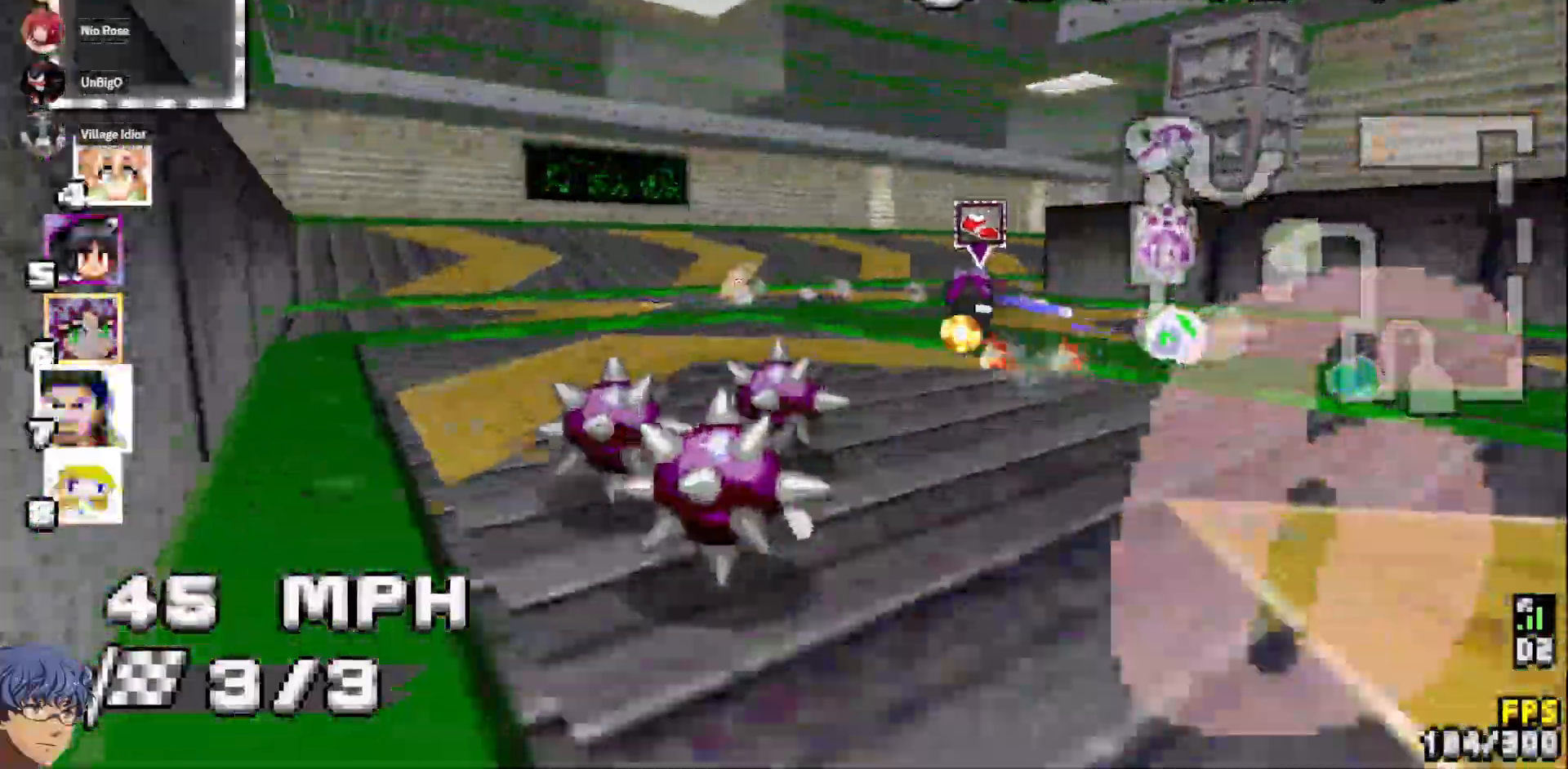
{"dt_ms": 500, "buttons": ["CROSS", "R1"], "left_stick": "left", "right_stick": "center"}
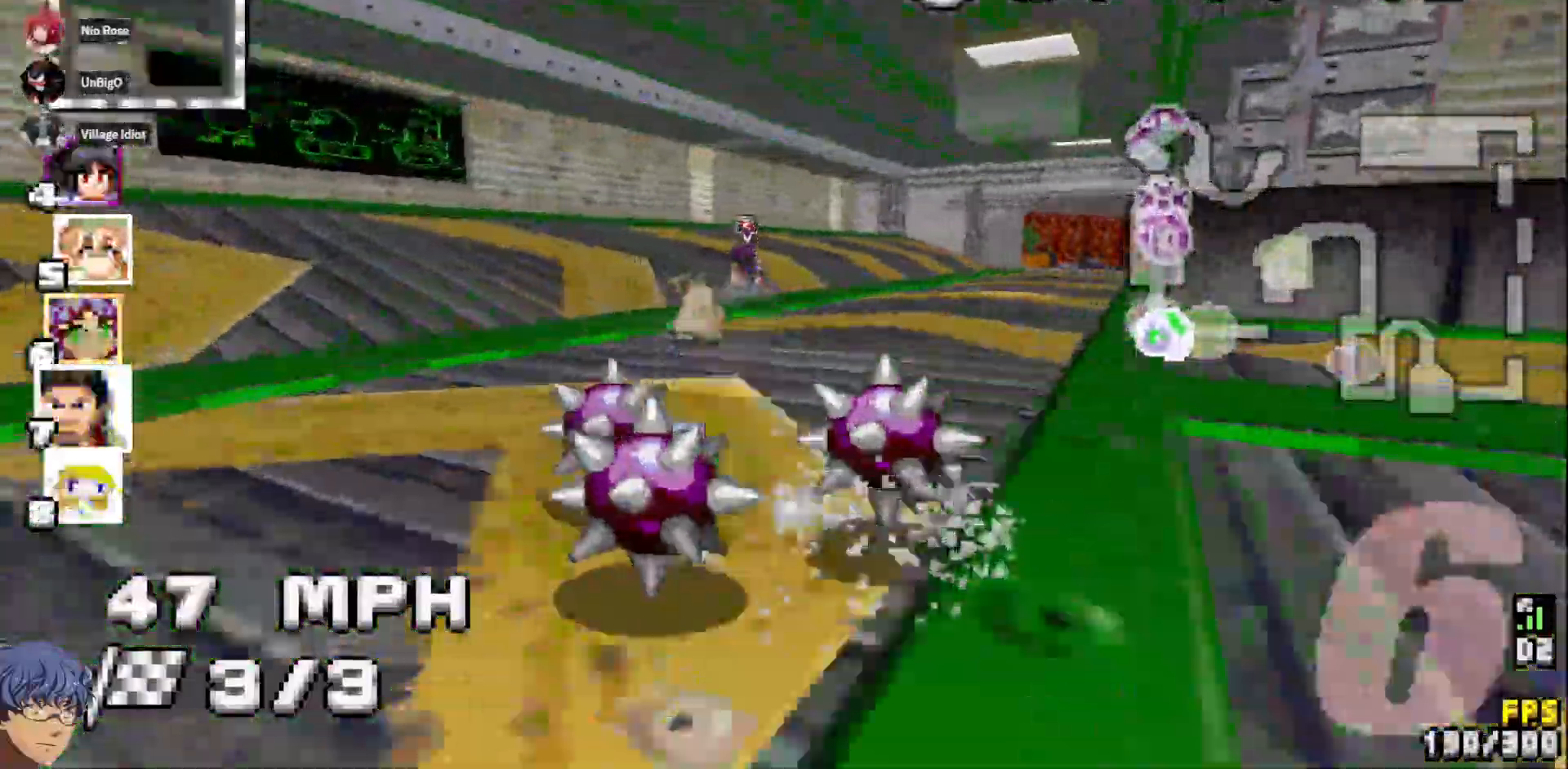
{"dt_ms": 500, "buttons": ["CROSS", "R1"], "left_stick": "left", "right_stick": "center", "events": [[33, "left_stick", "center"], [117, "left_stick", "down-left"], [200, "left_stick", "center"], [283, "left_stick", "left"], [383, "left_stick", "center"], [467, "left_stick", "left"]]}
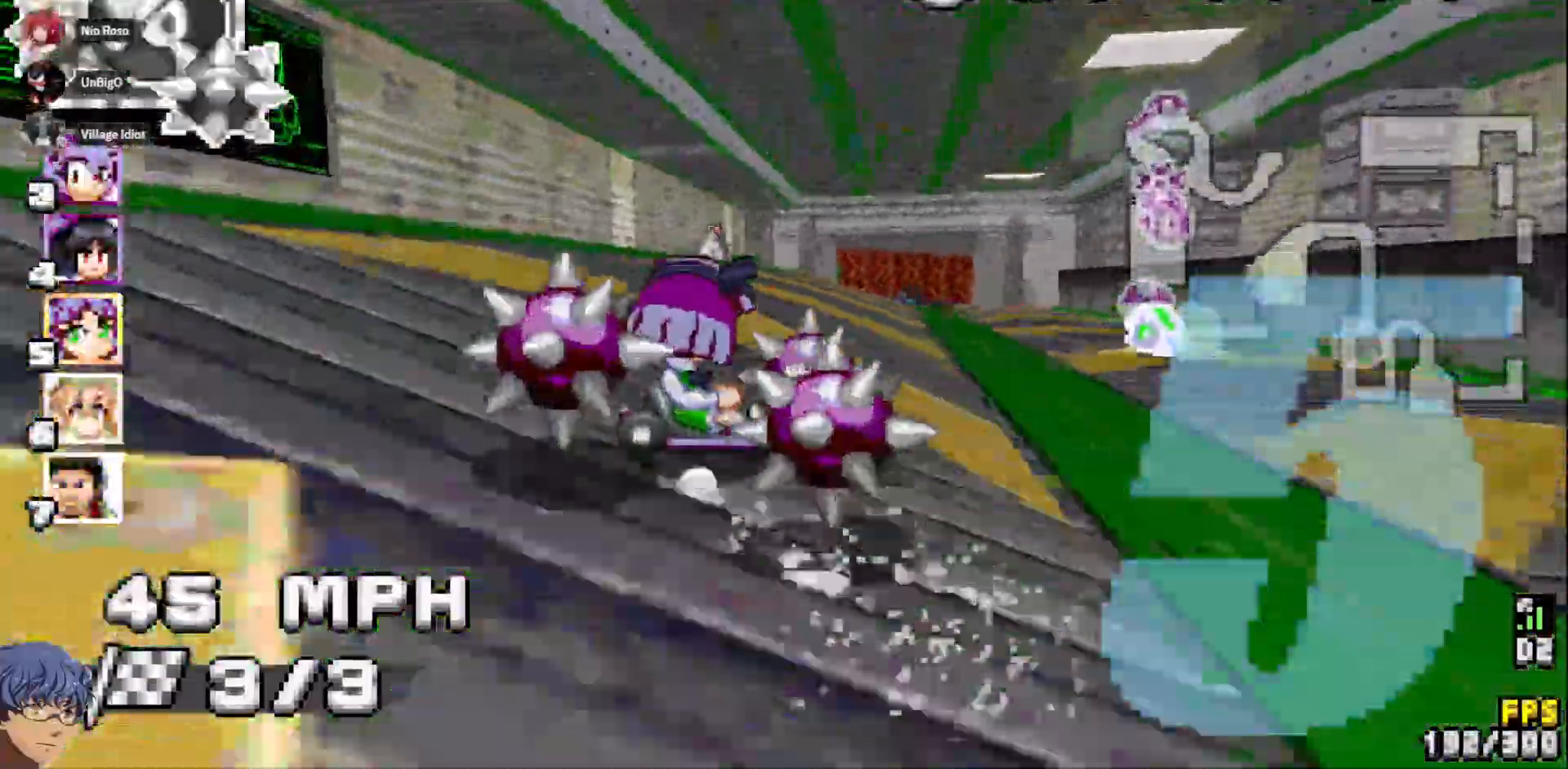
{"dt_ms": 1000, "buttons": ["CROSS"], "left_stick": "right", "right_stick": "center"}
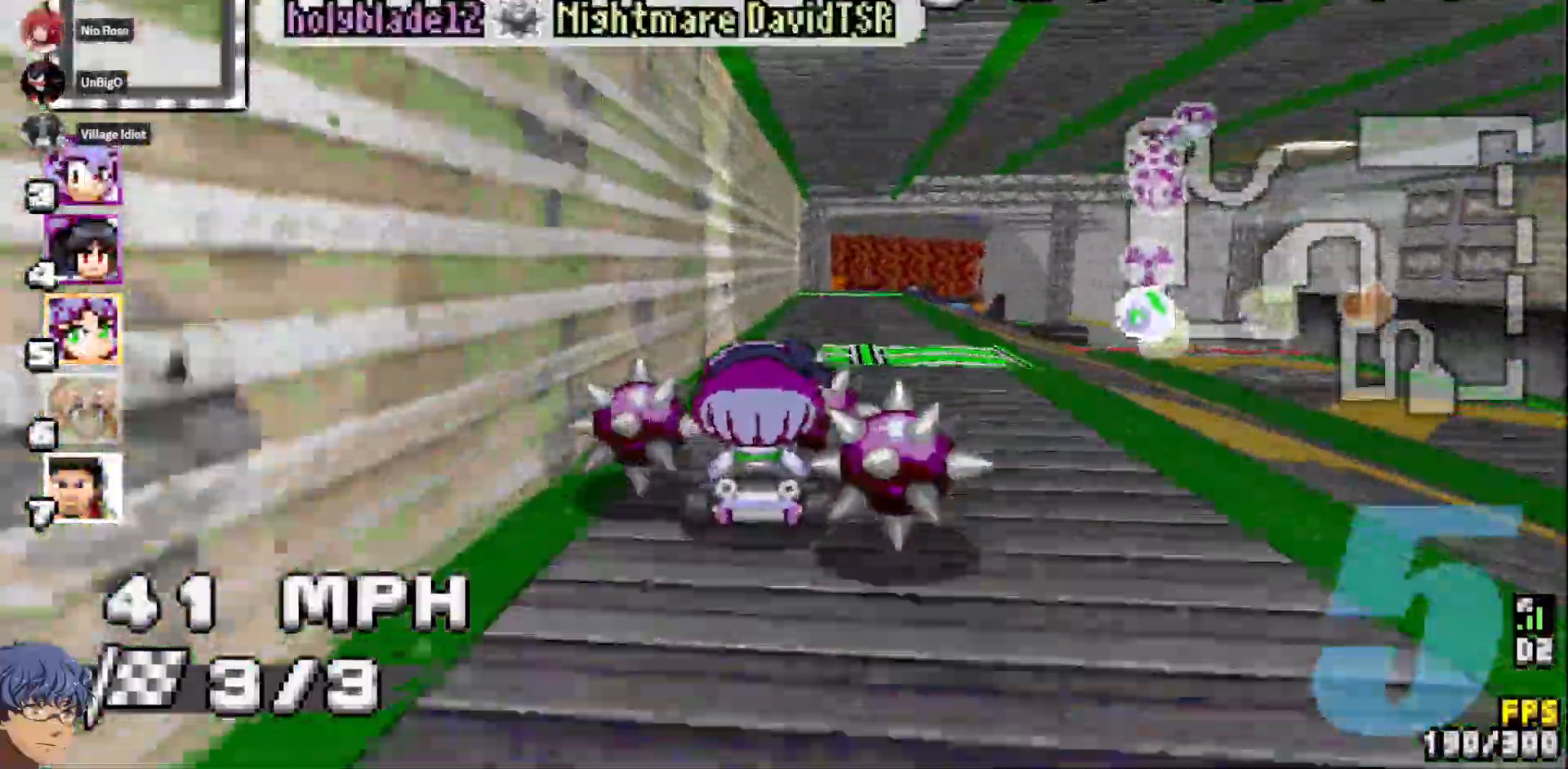
{"dt_ms": 500, "buttons": ["CROSS"], "left_stick": "center", "right_stick": "center", "events": [[183, "left_stick", "center"]]}
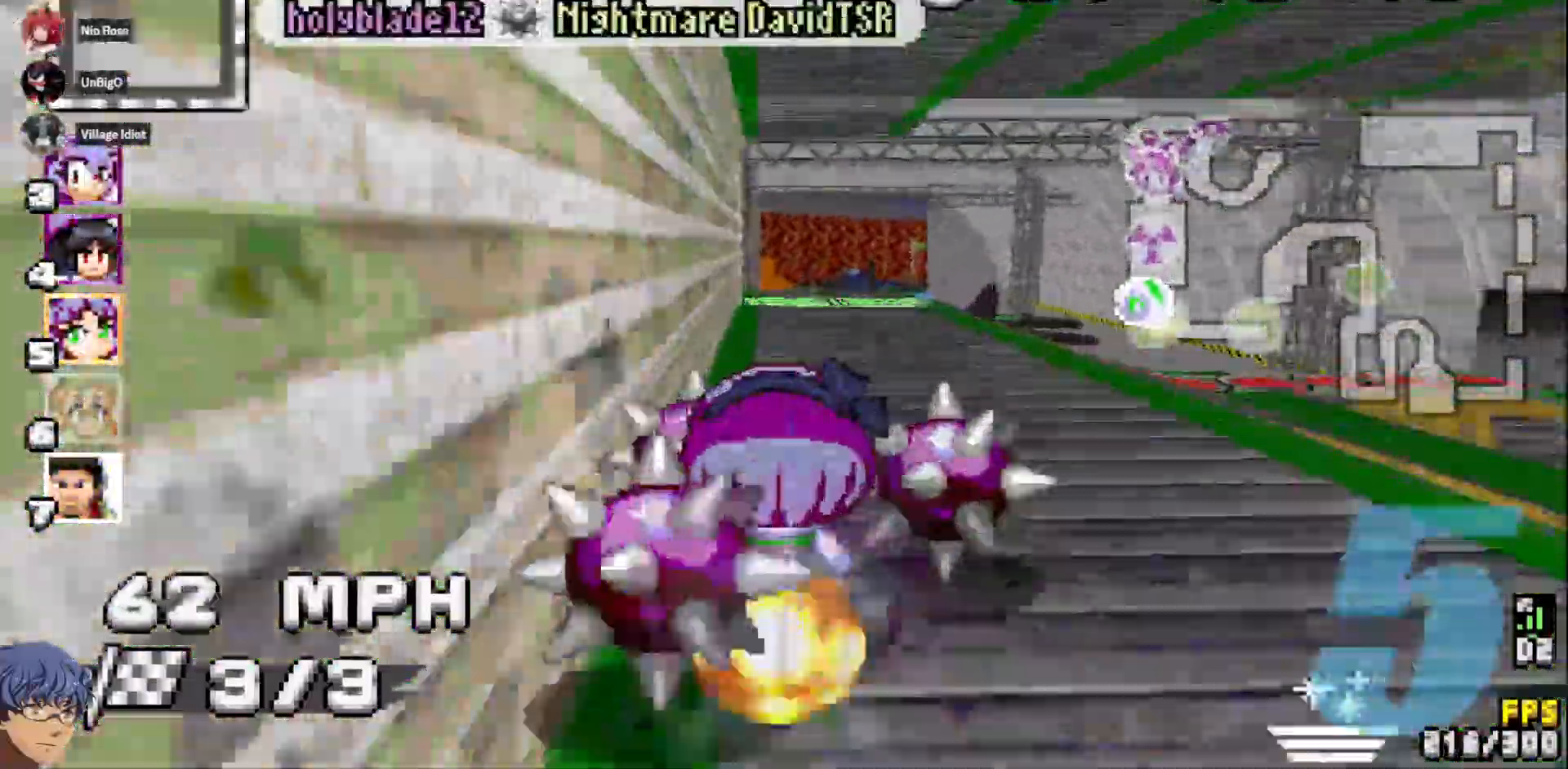
{"dt_ms": 500, "buttons": ["CROSS"], "left_stick": "center", "right_stick": "center", "events": [[33, "left_stick", "down-right"], [267, "left_stick", "left"], [350, "left_stick", "center"], [383, "right_stick", "right"], [500, "right_stick", "center"]]}
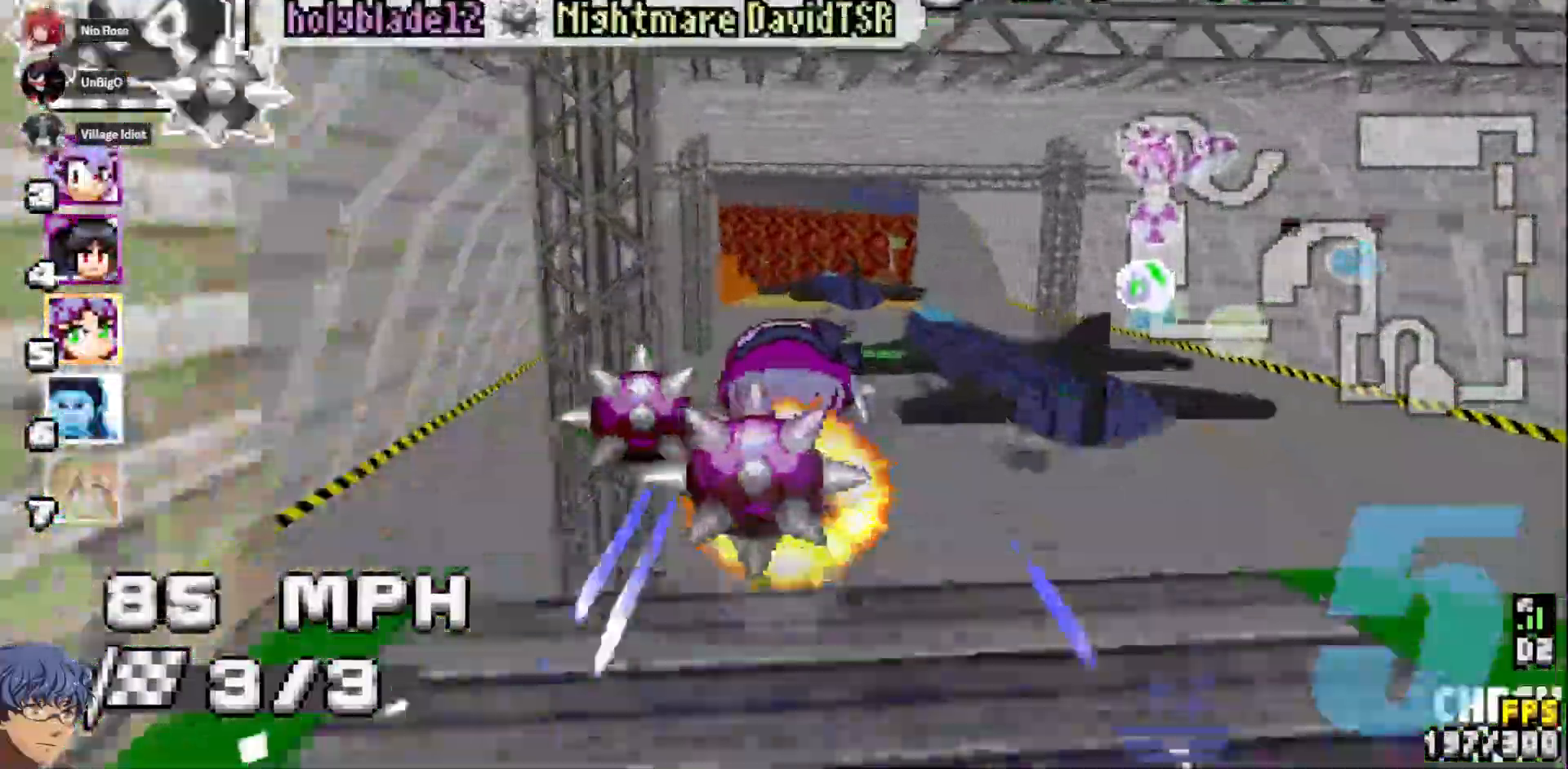
{"dt_ms": 500, "buttons": ["CROSS"], "left_stick": "center", "right_stick": "center", "events": [[117, "right_stick", "right"], [183, "left_stick", "up"], [367, "left_stick", "center"], [367, "right_stick", "center"]]}
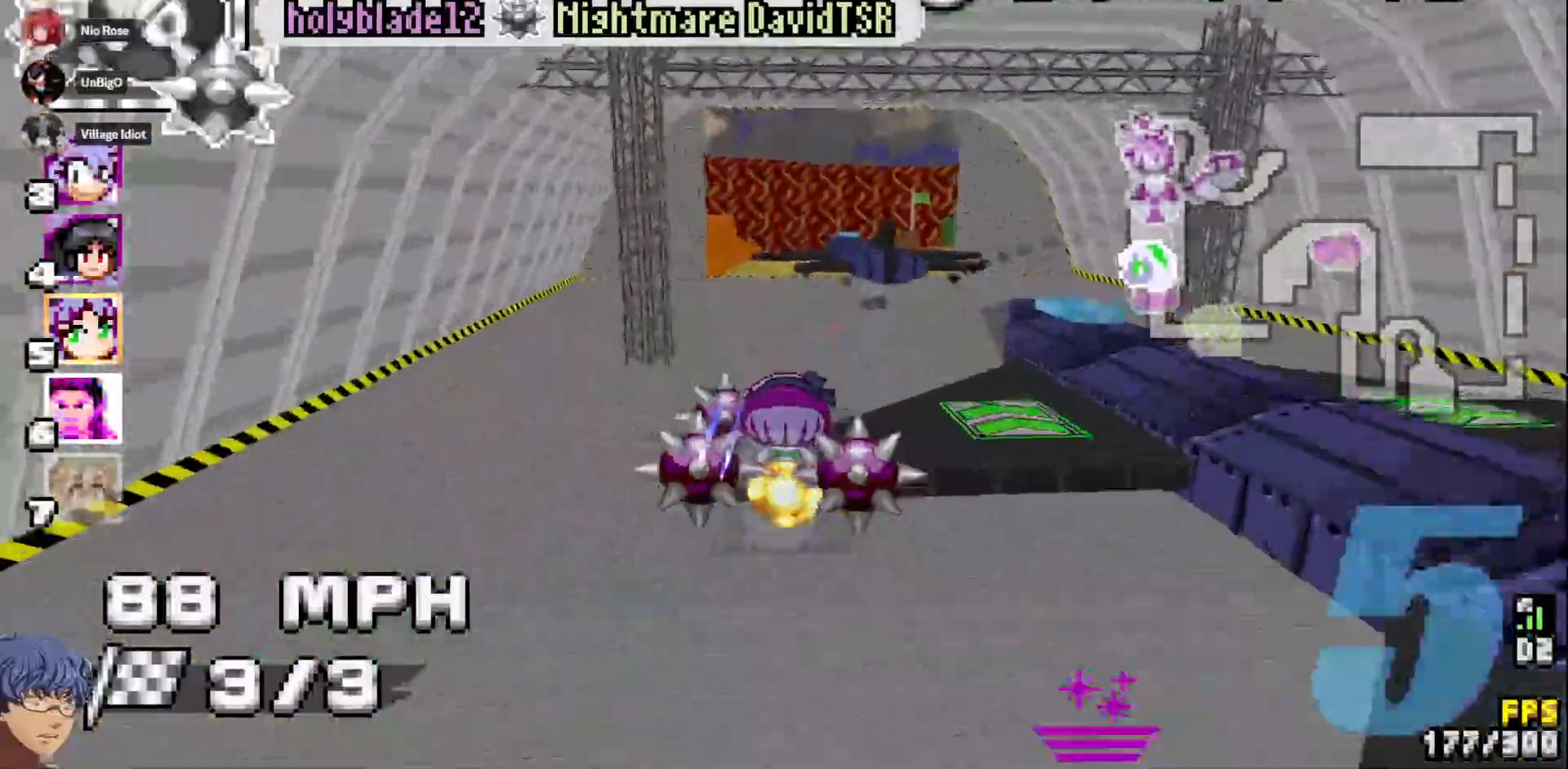
{"dt_ms": 500, "buttons": ["CROSS", "START"], "left_stick": "center", "right_stick": "center", "events": [[333, "START", "down"]]}
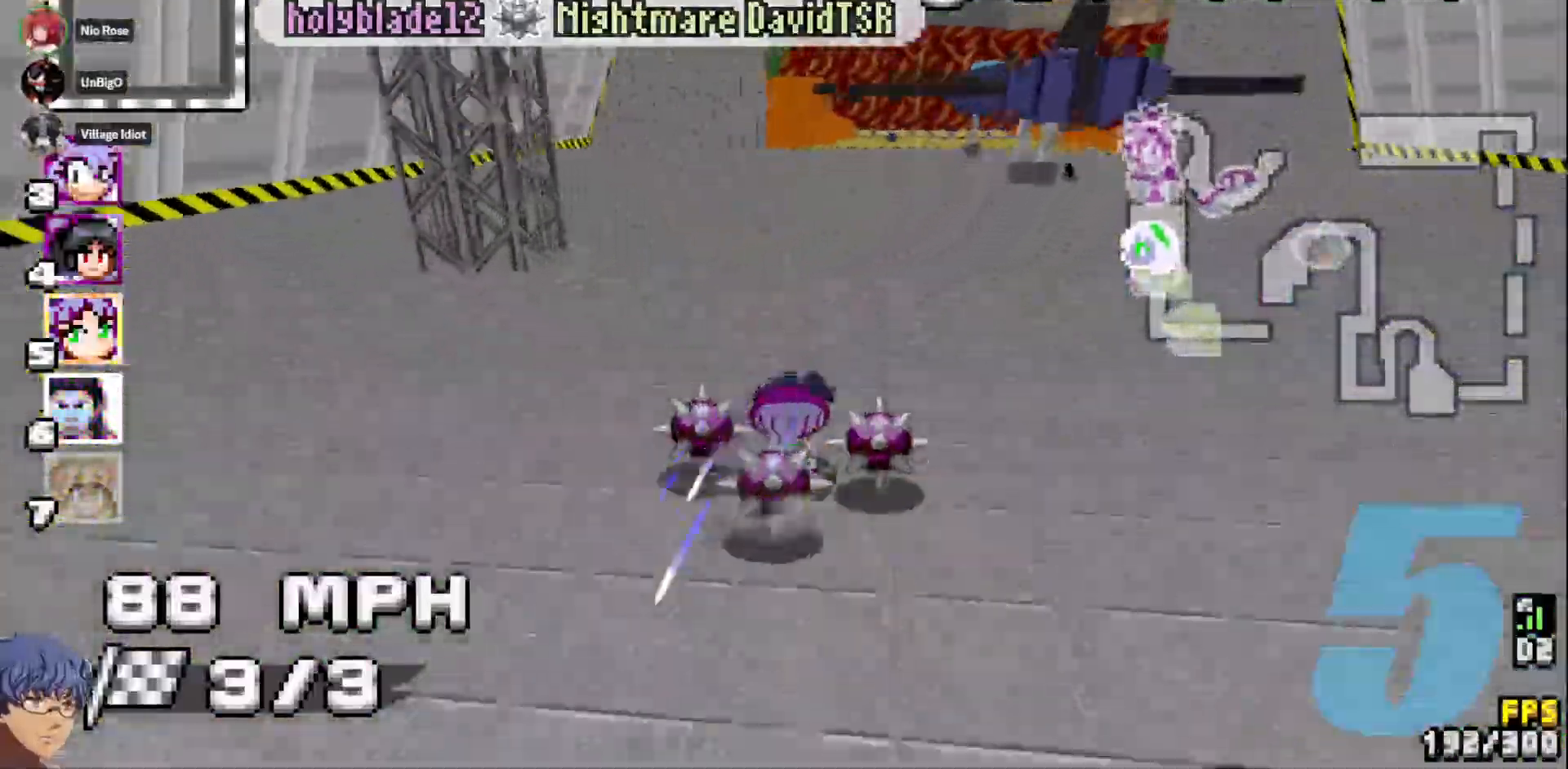
{"dt_ms": 500, "buttons": ["CROSS"], "left_stick": "center", "right_stick": "center", "events": [[17, "left_stick", "right"], [33, "right_stick", "up"], [50, "START", "up"], [150, "right_stick", "center"], [183, "left_stick", "center"]]}
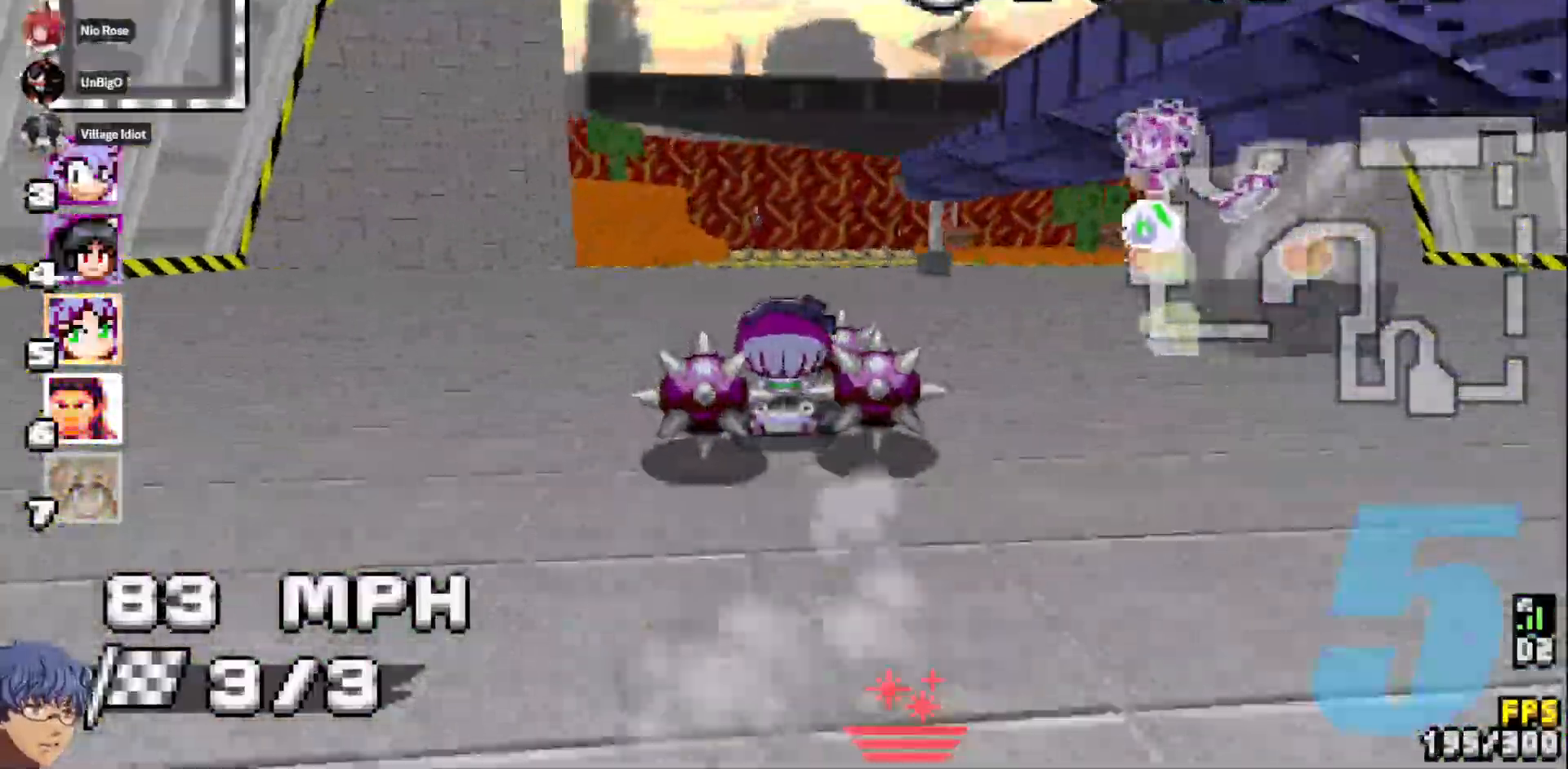
{"dt_ms": 500, "buttons": ["CROSS"], "left_stick": "center", "right_stick": "center", "events": []}